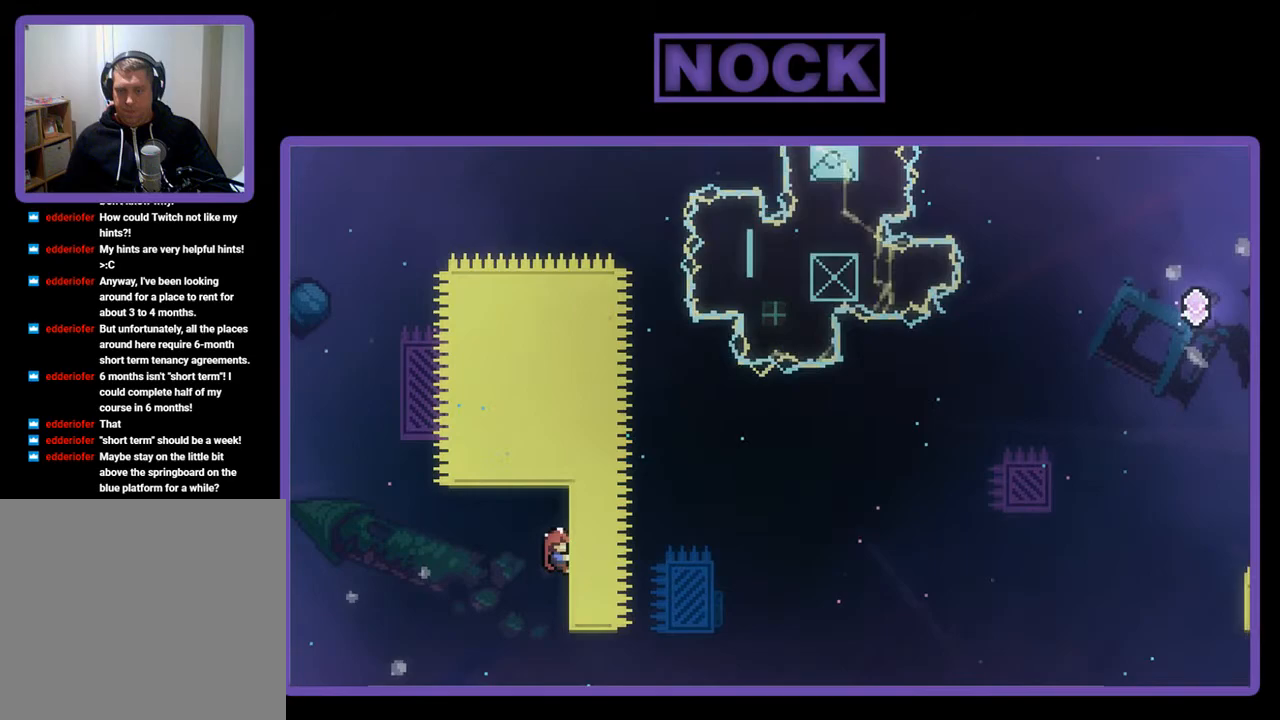
Gameplay with a controller (PlayStation layout); each line is a JSON object with the inputs held at the frame after it. "events" lists button and stick changes between this image and that frame as [ms after this image, input, new state], when the widget could be followed in between. Not read: right_stick.
{"buttons": ["R2"], "left_stick": "center", "events": []}
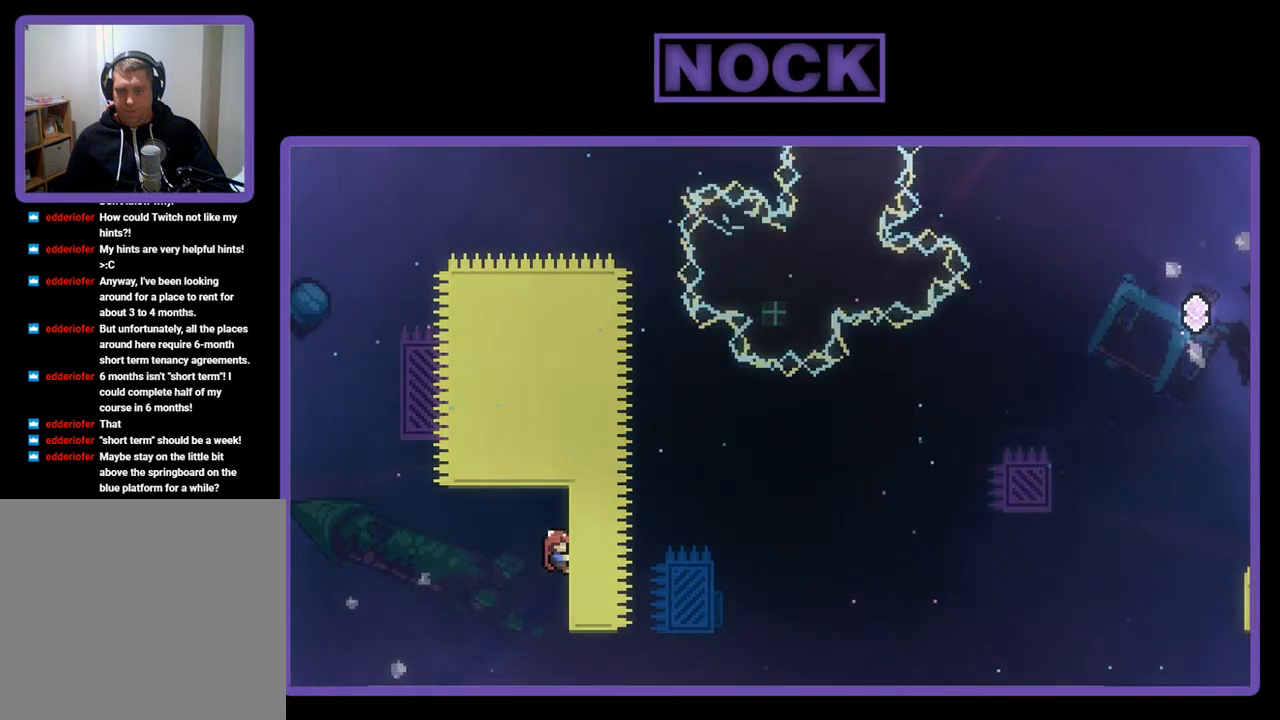
{"buttons": ["R2", "DPAD_UP", "DPAD_RIGHT"], "left_stick": "center", "events": [[200, "DPAD_RIGHT", "down"], [233, "CROSS", "down"], [300, "DPAD_UP", "down"], [433, "CROSS", "up"]]}
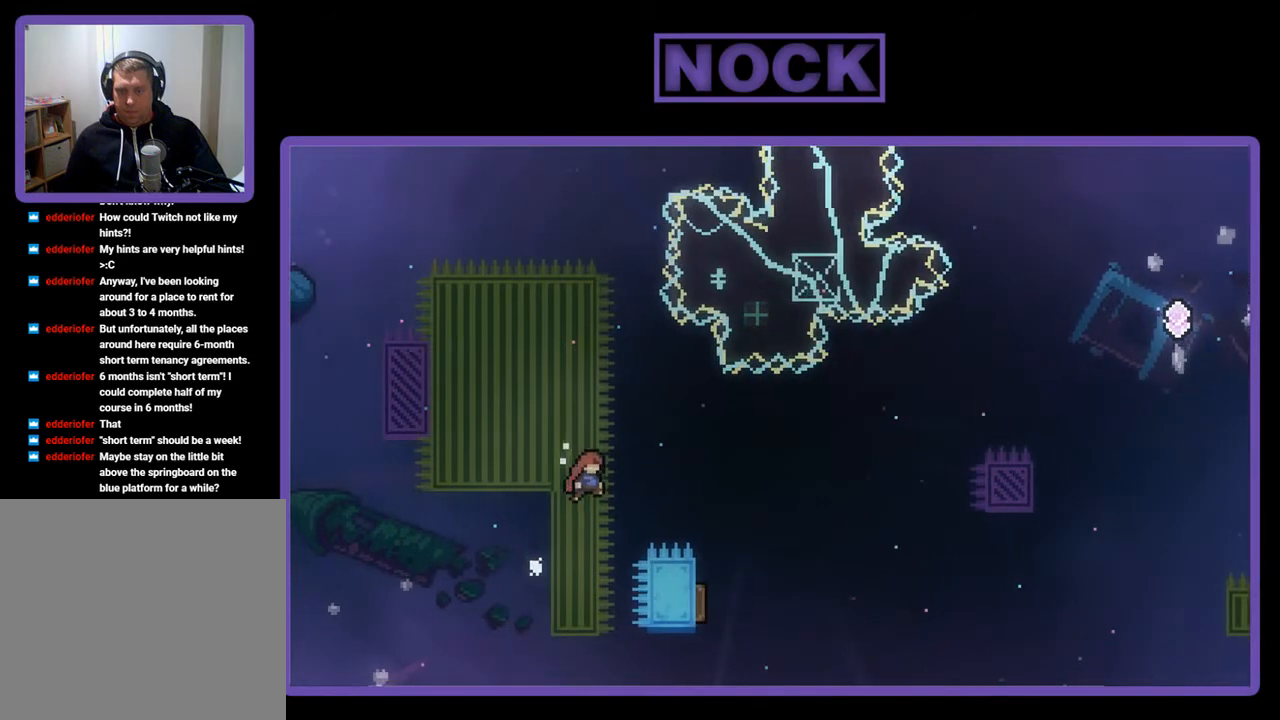
{"buttons": ["R2"], "left_stick": "center", "events": [[33, "CIRCLE", "down"], [333, "DPAD_UP", "up"], [367, "CIRCLE", "up"], [433, "DPAD_RIGHT", "up"]]}
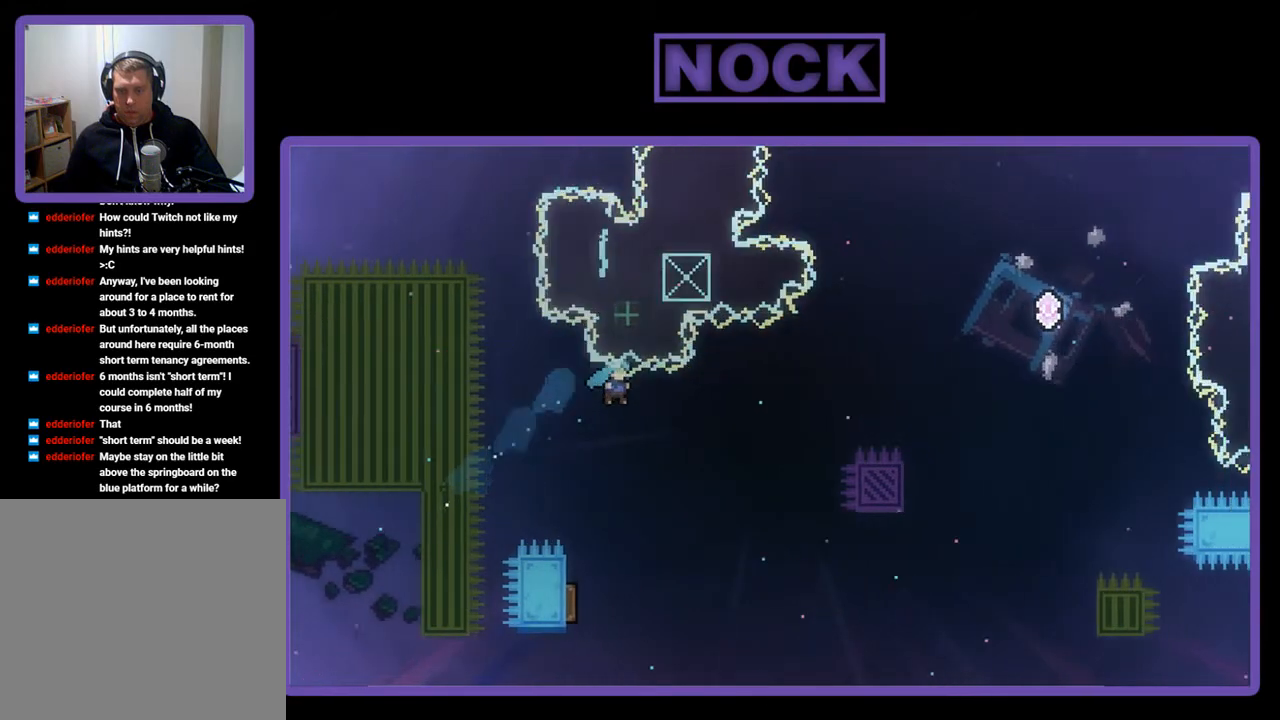
{"buttons": ["R2", "DPAD_LEFT"], "left_stick": "center", "events": [[300, "DPAD_LEFT", "down"]]}
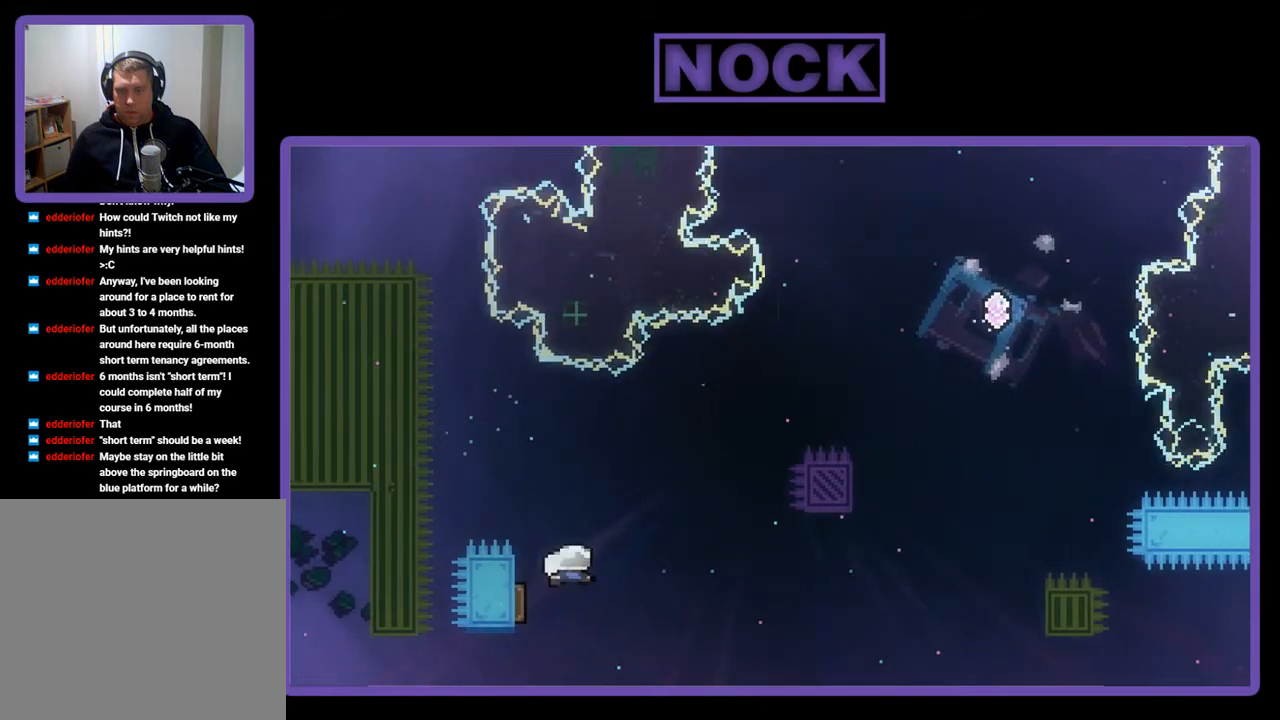
{"buttons": ["R2", "DPAD_RIGHT"], "left_stick": "center", "events": [[67, "DPAD_LEFT", "up"], [167, "DPAD_RIGHT", "down"]]}
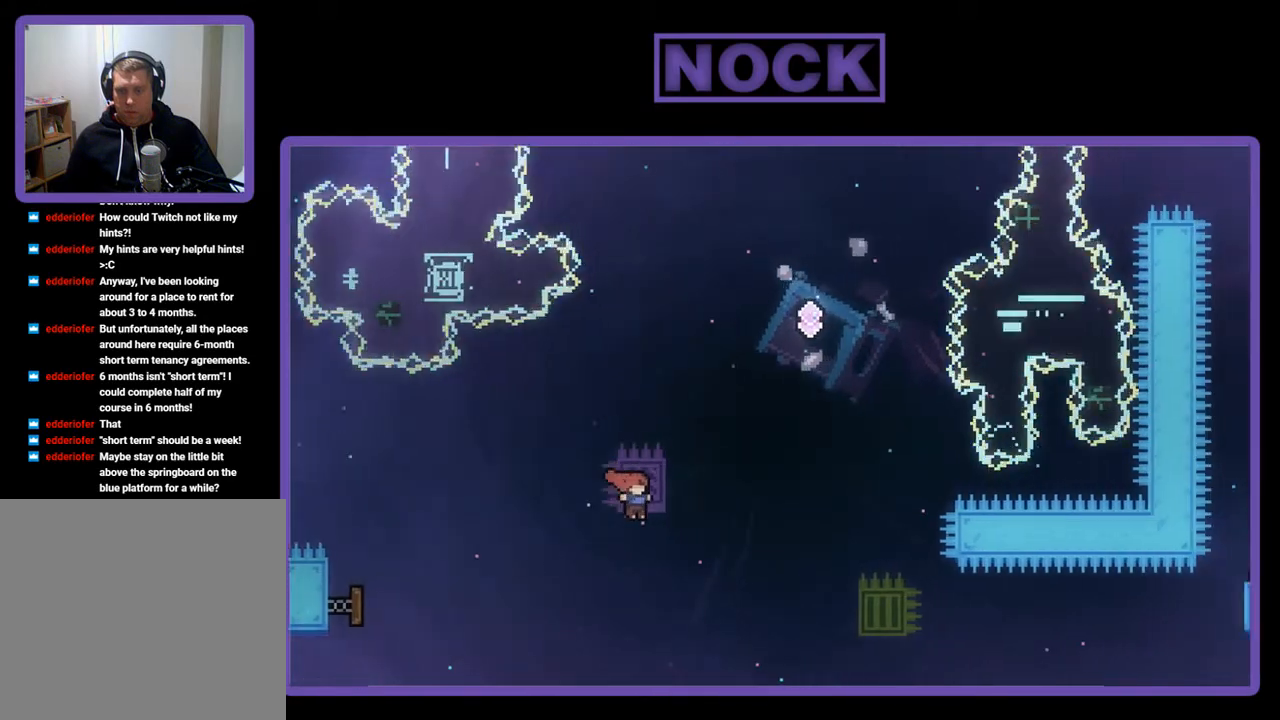
{"buttons": ["CROSS", "CIRCLE", "R2", "DPAD_UP", "DPAD_RIGHT"], "left_stick": "center", "events": [[133, "DPAD_RIGHT", "up"], [133, "DPAD_UP", "down"], [233, "CIRCLE", "down"], [367, "CIRCLE", "up"], [400, "CIRCLE", "down"], [433, "CROSS", "down"], [467, "DPAD_RIGHT", "down"]]}
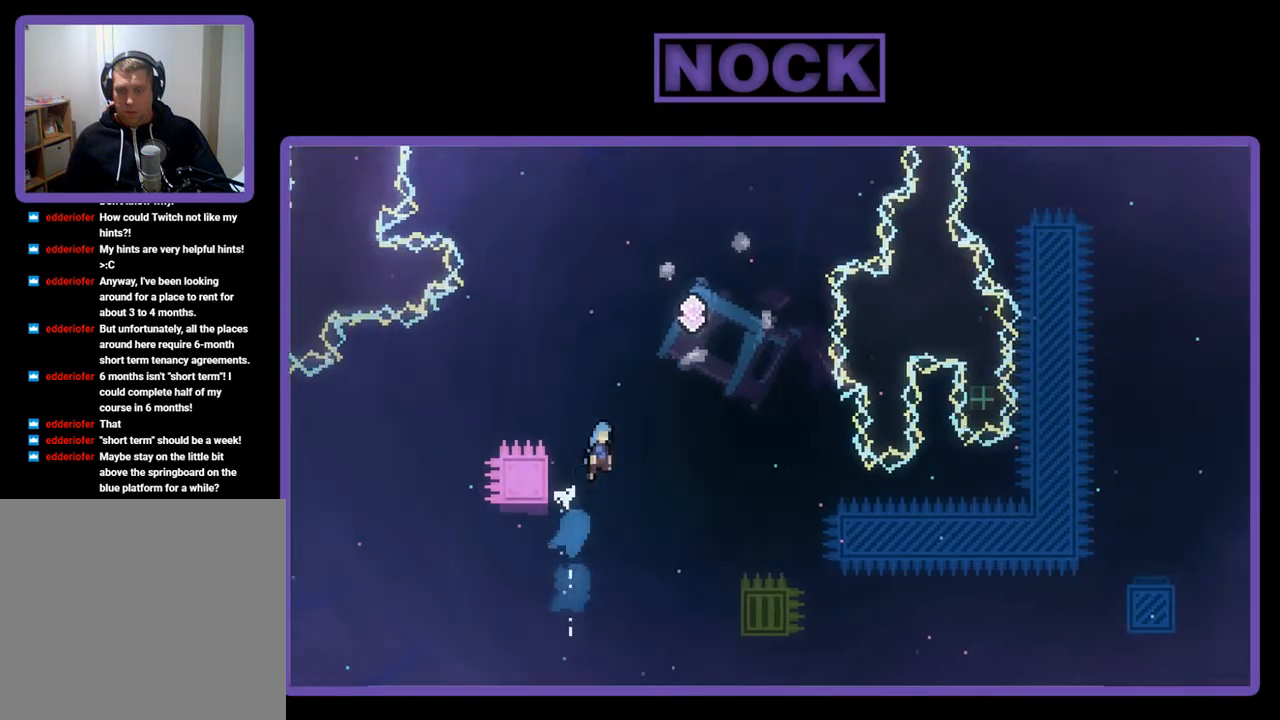
{"buttons": ["R2", "DPAD_UP", "DPAD_LEFT"], "left_stick": "center", "events": [[183, "DPAD_UP", "up"], [300, "DPAD_LEFT", "down"], [300, "DPAD_RIGHT", "up"], [300, "DPAD_UP", "down"], [333, "CROSS", "up"], [367, "CIRCLE", "up"]]}
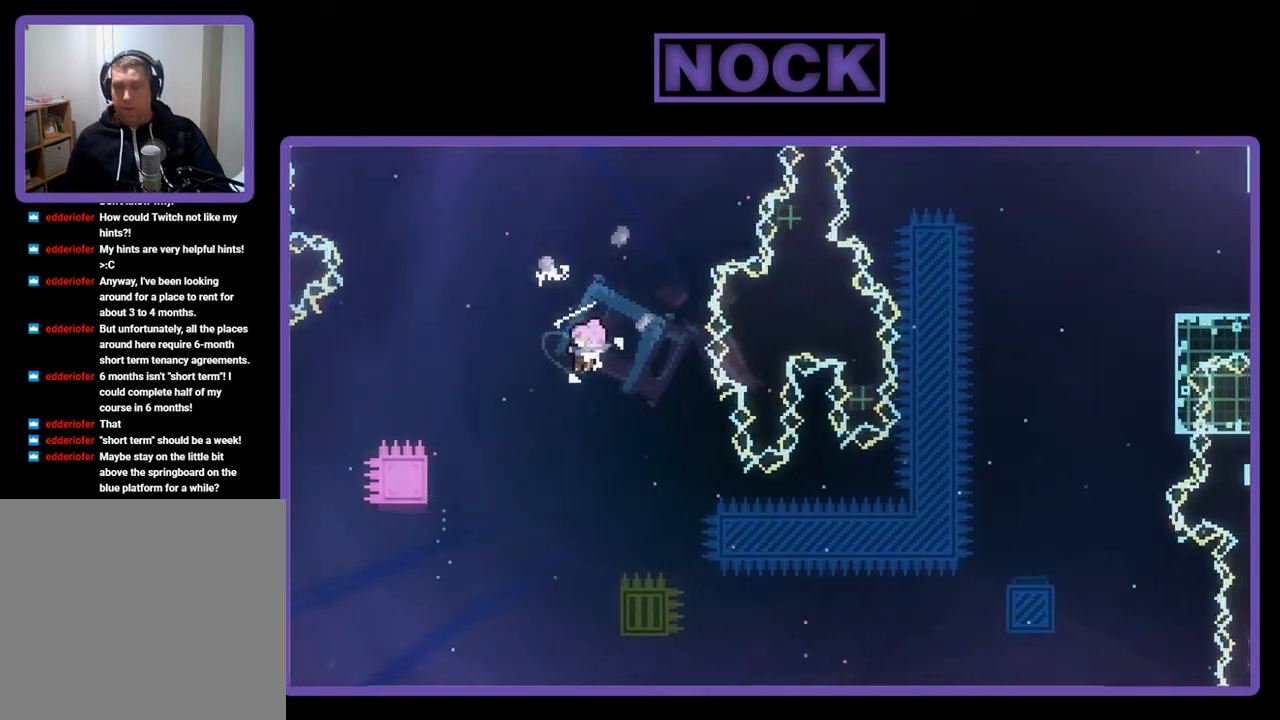
{"buttons": ["R2", "DPAD_UP", "DPAD_LEFT"], "left_stick": "center", "events": []}
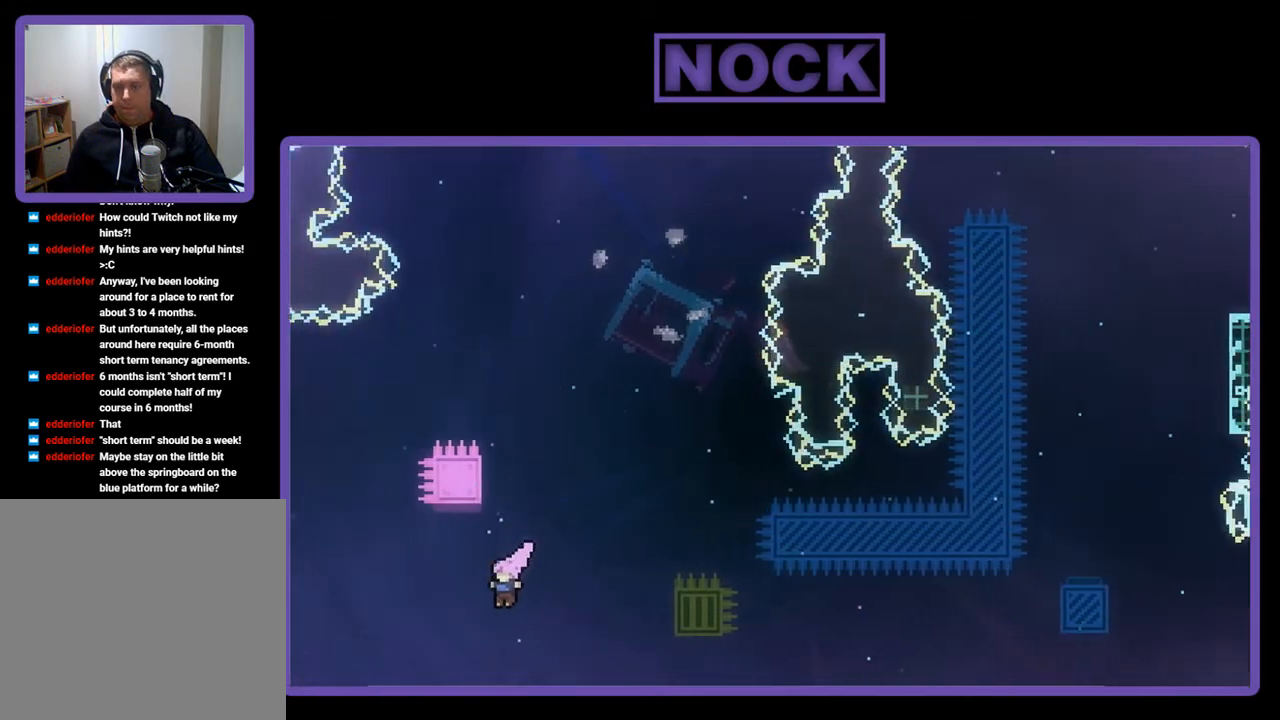
{"buttons": ["CROSS", "R2", "DPAD_UP", "DPAD_RIGHT"], "left_stick": "center", "events": [[33, "CIRCLE", "down"], [100, "DPAD_LEFT", "up"], [100, "DPAD_RIGHT", "down"], [133, "CIRCLE", "up"], [233, "CROSS", "down"]]}
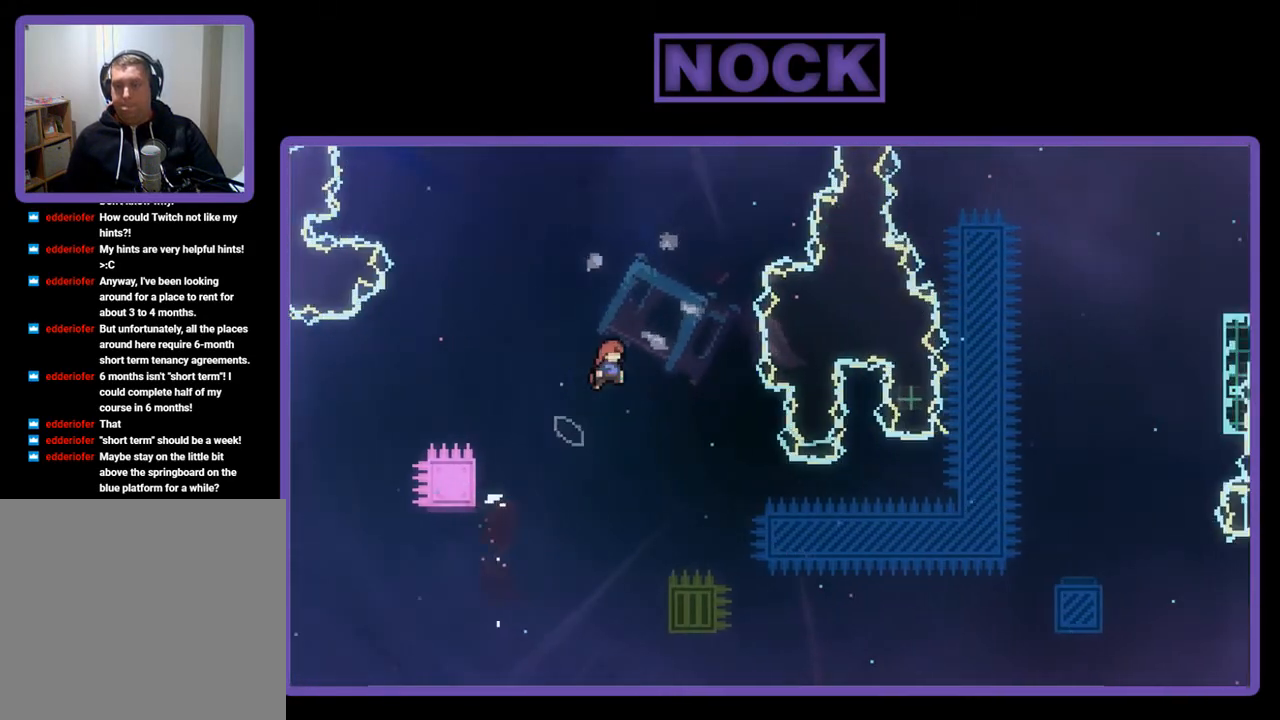
{"buttons": ["R2", "DPAD_RIGHT"], "left_stick": "center", "events": [[33, "DPAD_UP", "up"], [133, "CROSS", "up"], [167, "DPAD_RIGHT", "up"], [233, "DPAD_RIGHT", "down"]]}
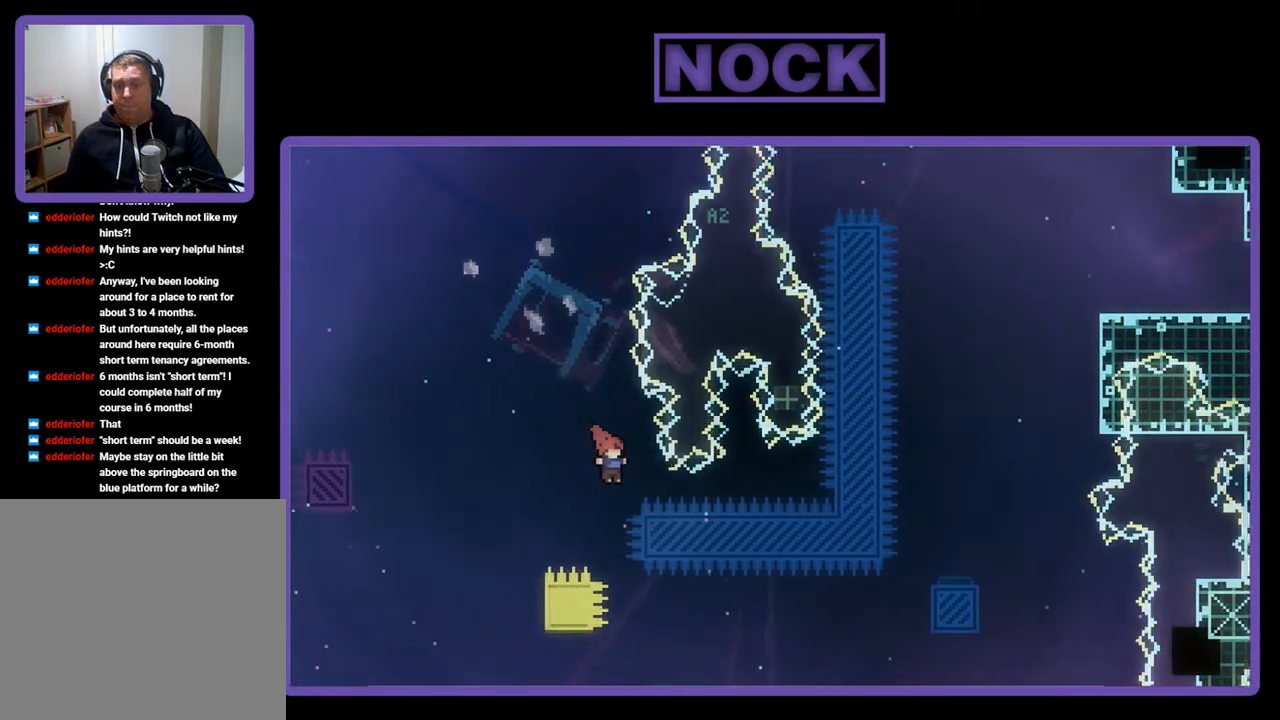
{"buttons": ["CIRCLE", "R2", "DPAD_UP", "DPAD_RIGHT"], "left_stick": "center", "events": [[350, "DPAD_UP", "down"], [400, "CIRCLE", "down"]]}
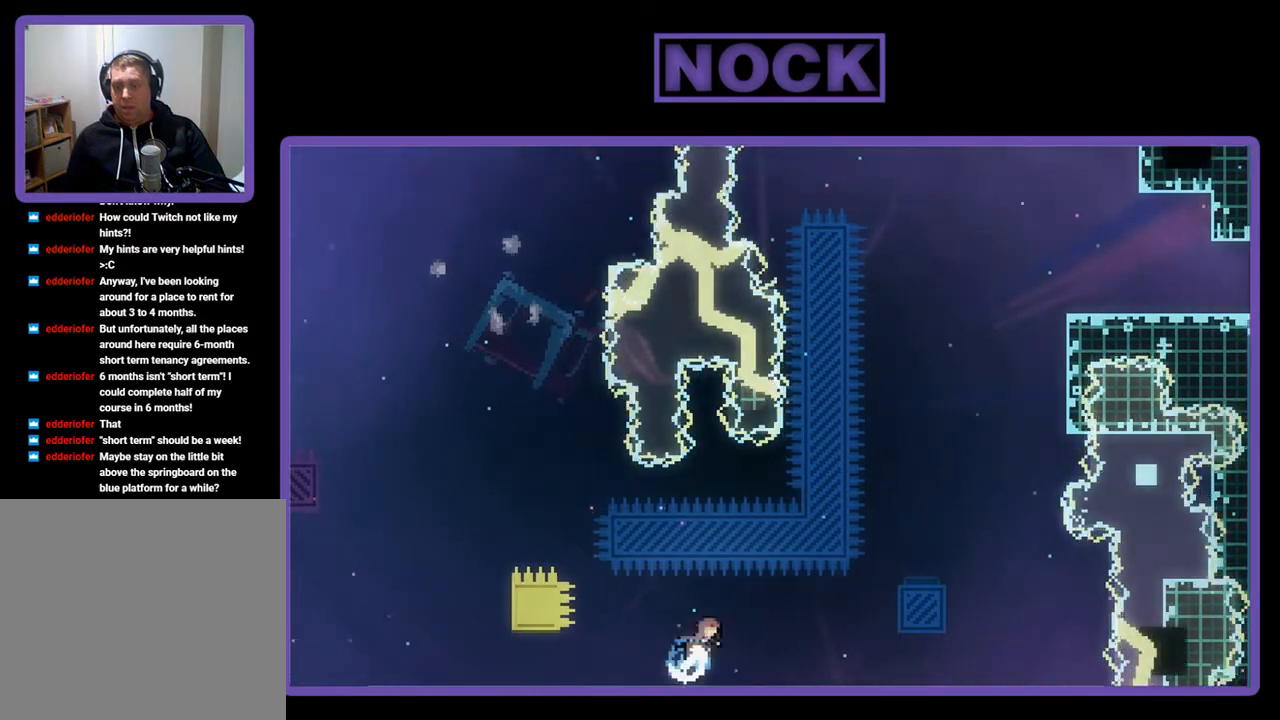
{"buttons": ["CIRCLE", "R2", "DPAD_UP", "DPAD_RIGHT"], "left_stick": "center", "events": []}
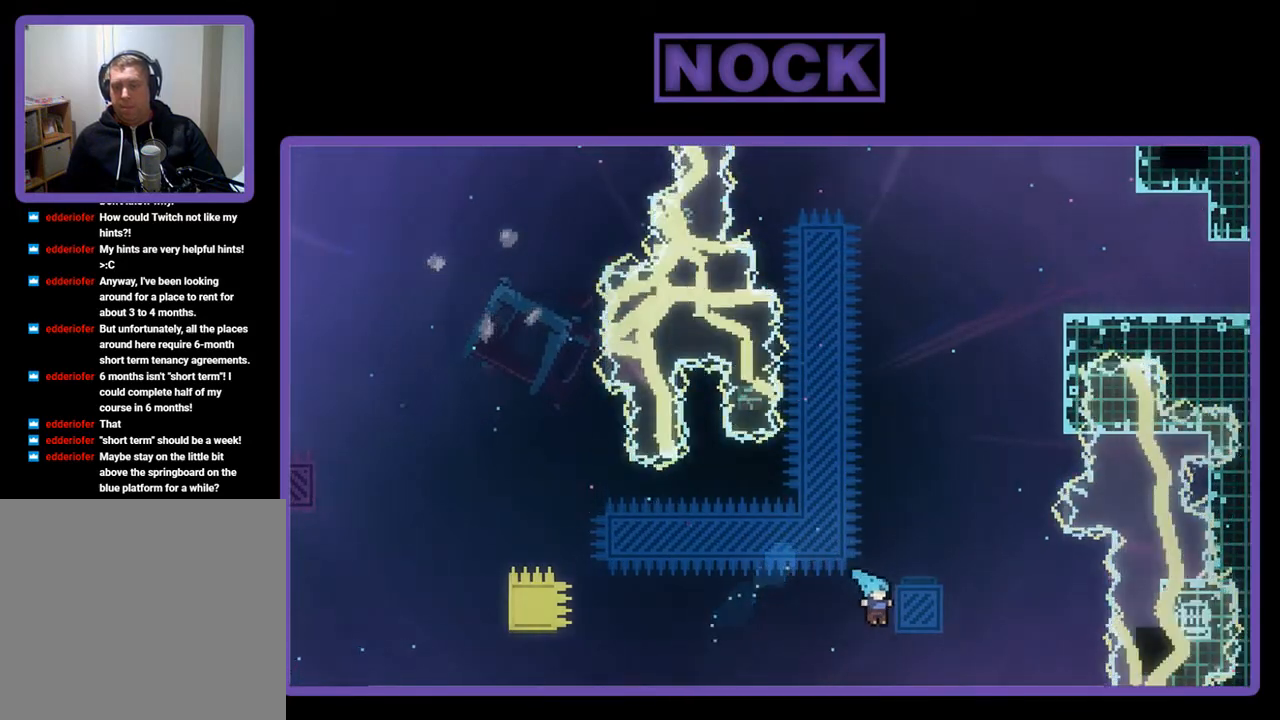
{"buttons": ["CIRCLE", "R2", "DPAD_UP"], "left_stick": "center", "events": [[33, "CIRCLE", "up"], [250, "CIRCLE", "down"], [267, "DPAD_RIGHT", "up"]]}
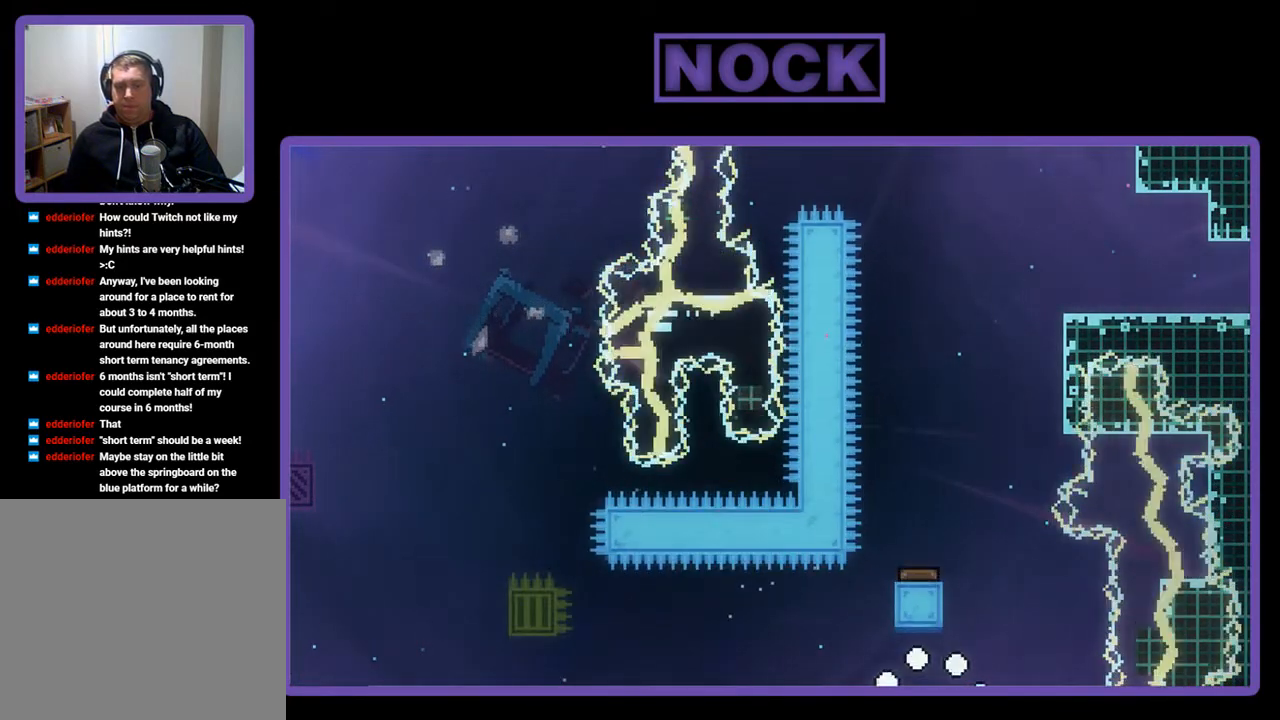
{"buttons": [], "left_stick": "center", "events": [[67, "DPAD_LEFT", "down"], [67, "R2", "up"], [100, "DPAD_LEFT", "up"], [100, "DPAD_UP", "up"], [133, "CIRCLE", "up"]]}
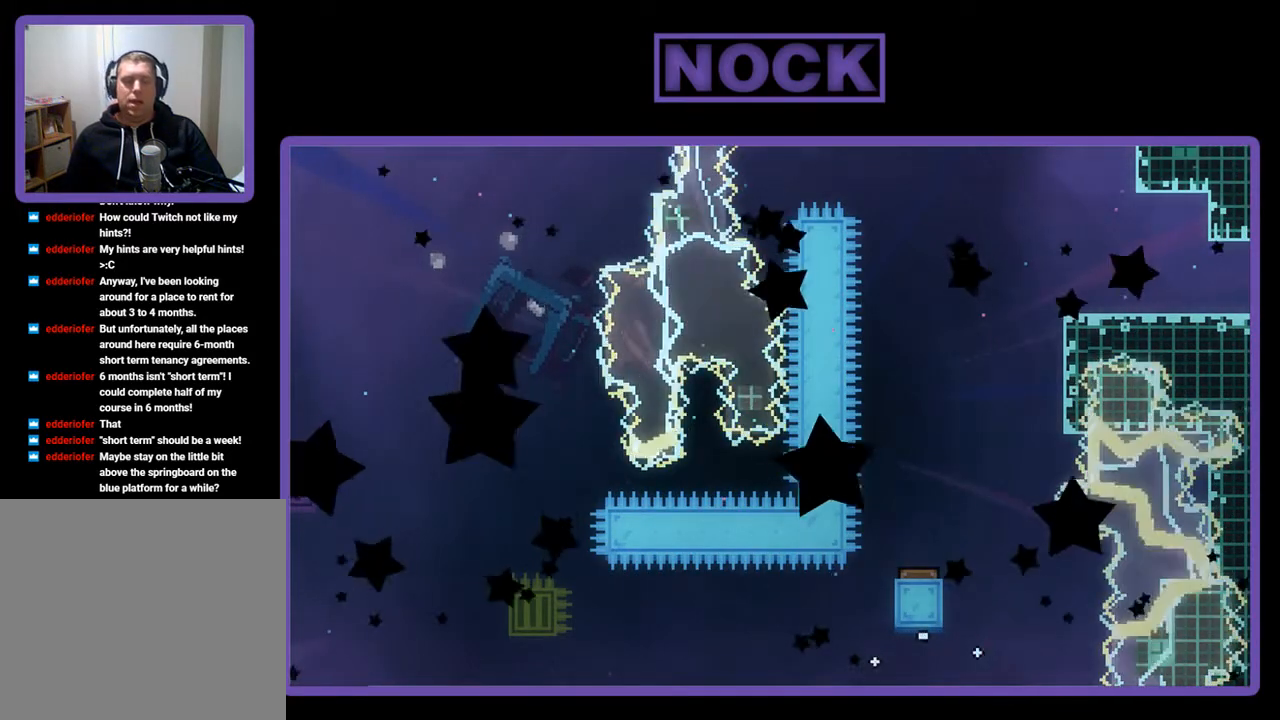
{"buttons": [], "left_stick": "center", "events": []}
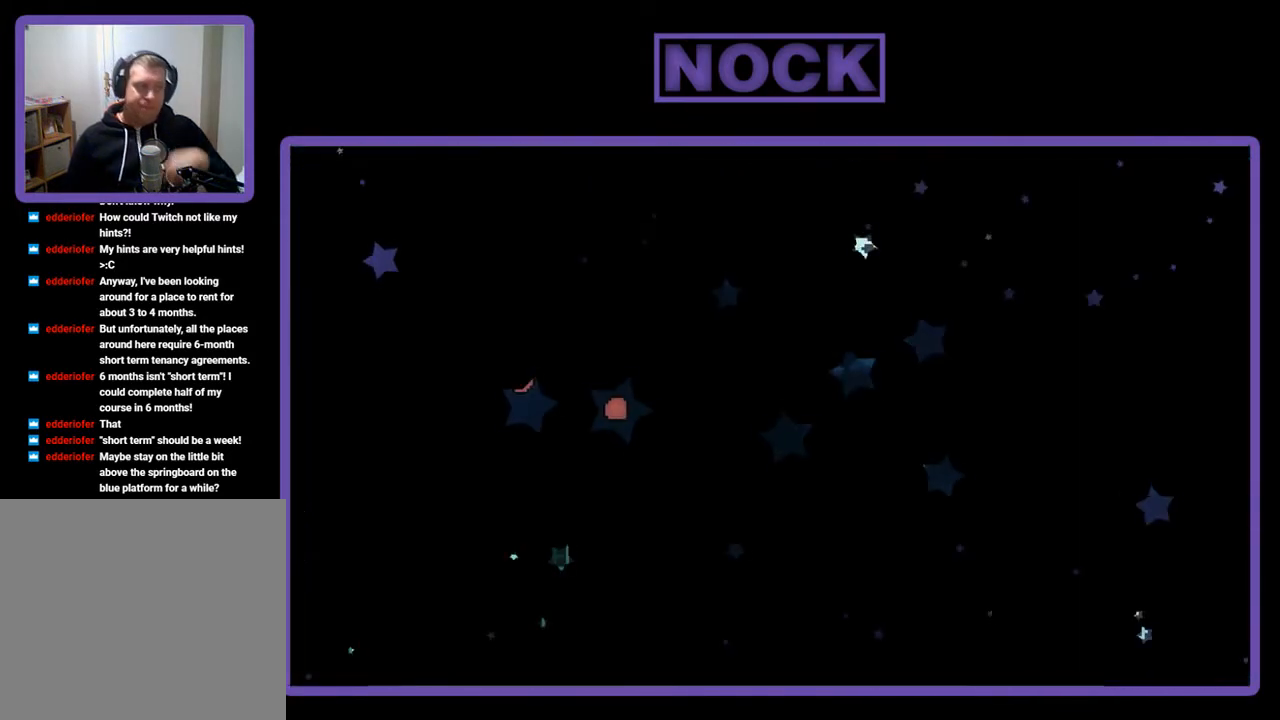
{"buttons": [], "left_stick": "center", "events": []}
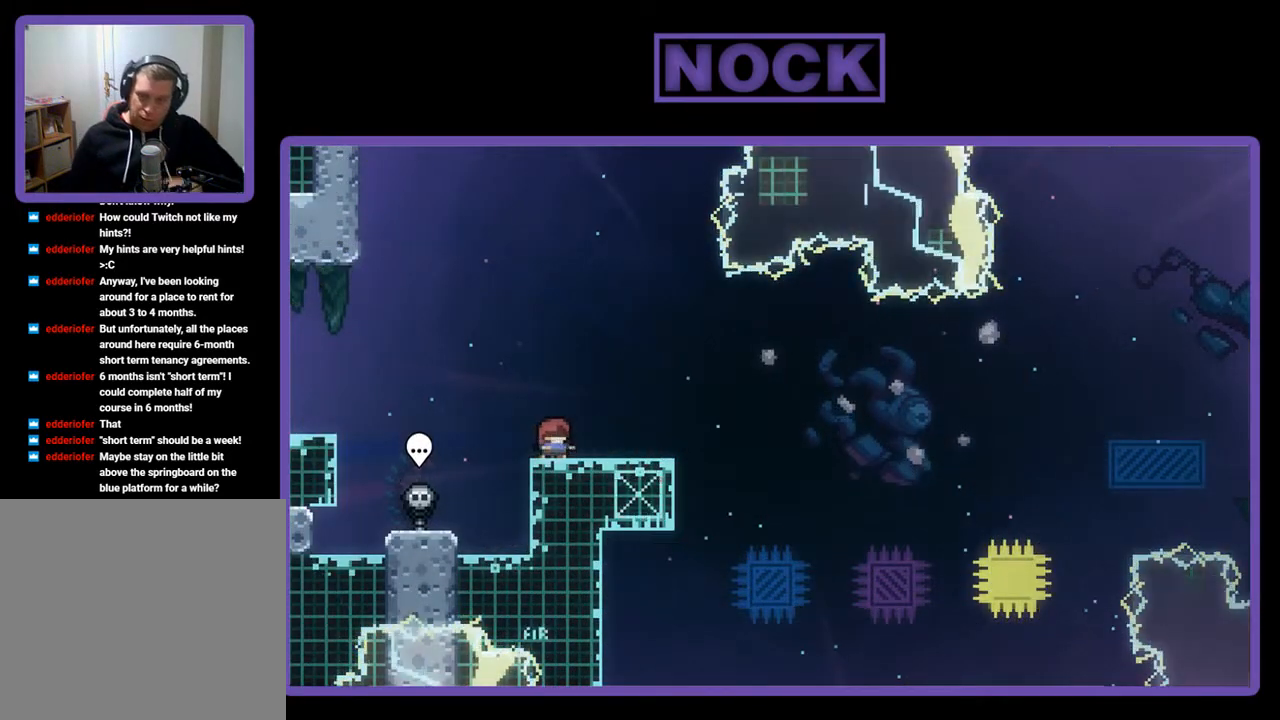
{"buttons": ["R2"], "left_stick": "center", "events": [[267, "DPAD_RIGHT", "down"], [433, "DPAD_RIGHT", "up"], [433, "R2", "down"]]}
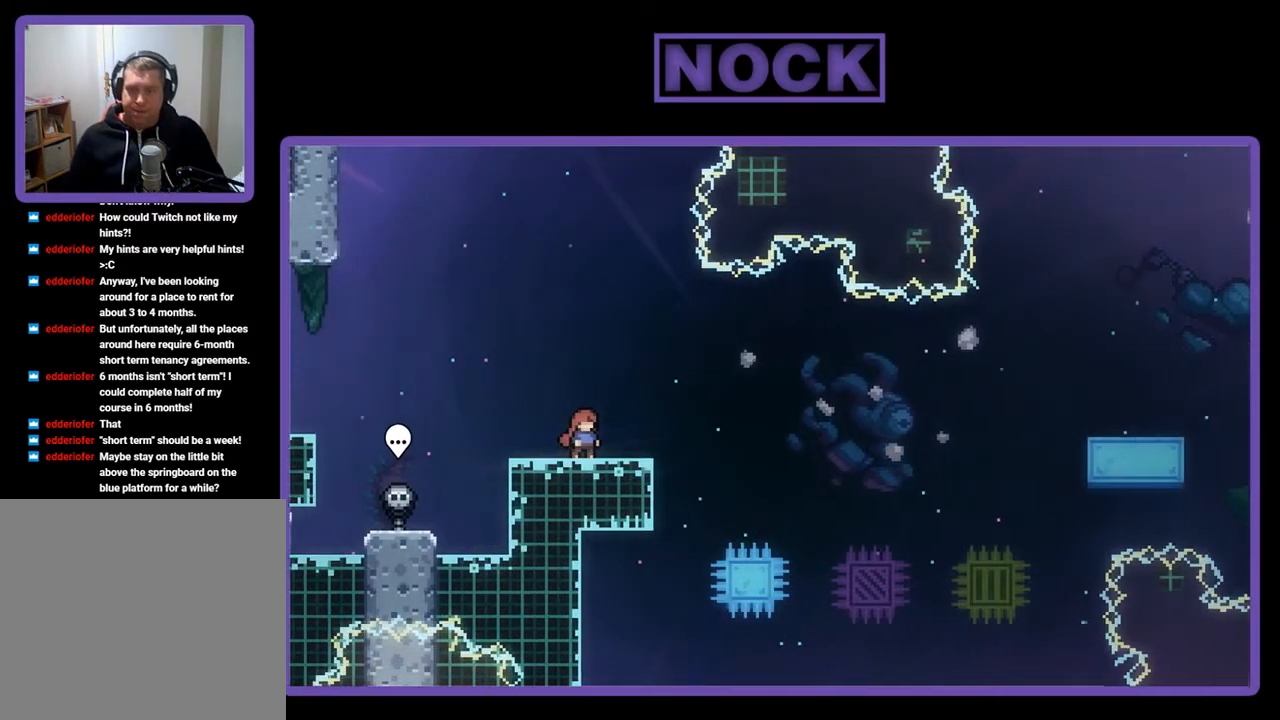
{"buttons": ["R2"], "left_stick": "center", "events": [[100, "CROSS", "down"], [300, "CROSS", "up"]]}
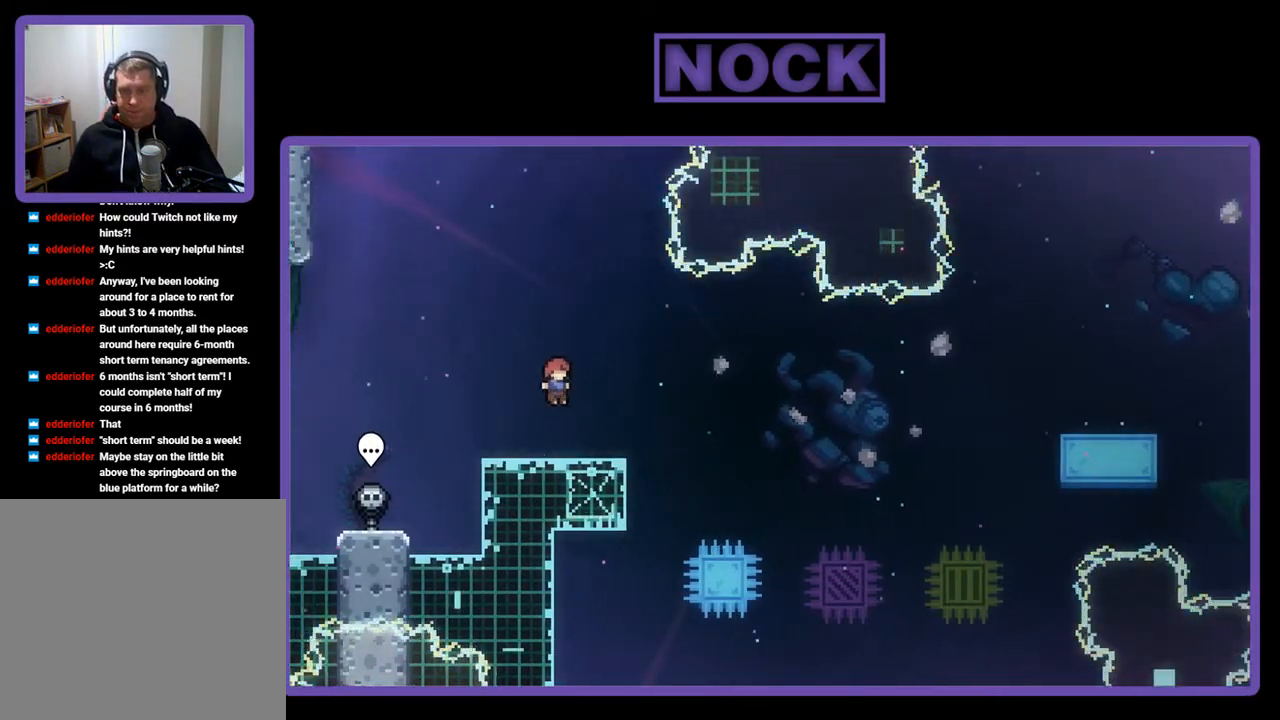
{"buttons": [], "left_stick": "center", "events": [[167, "R2", "up"]]}
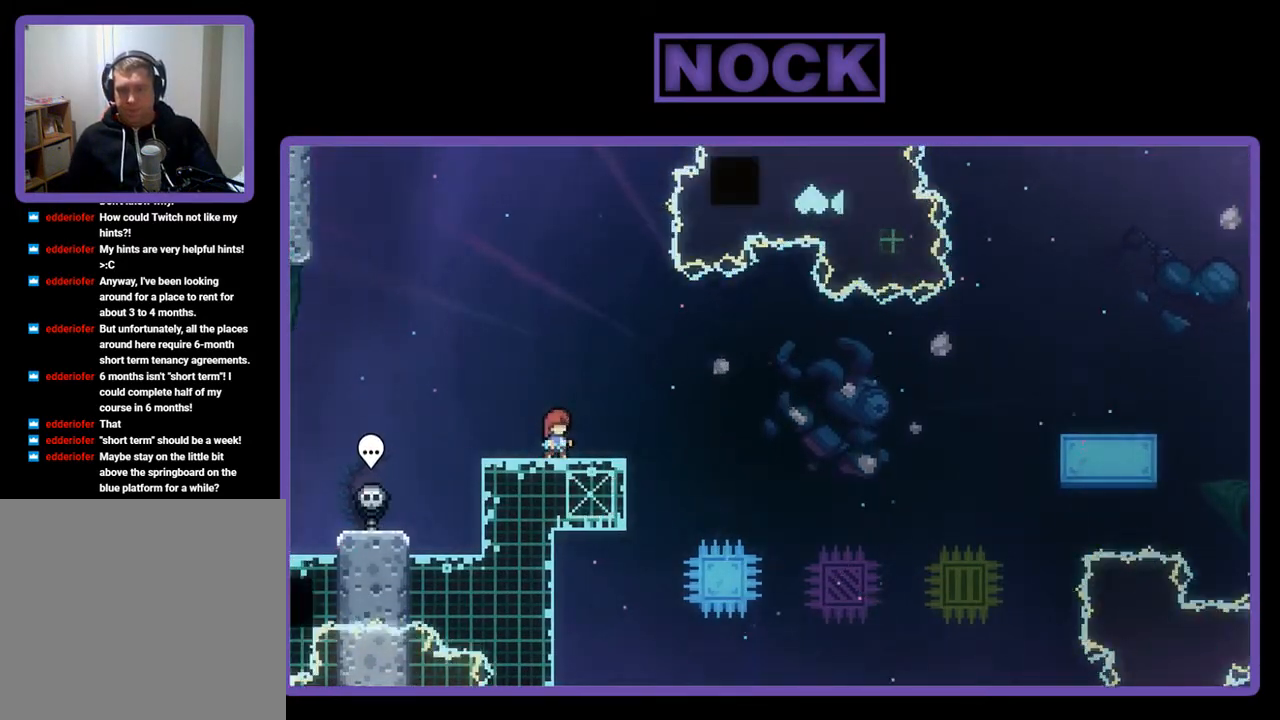
{"buttons": [], "left_stick": "center", "events": []}
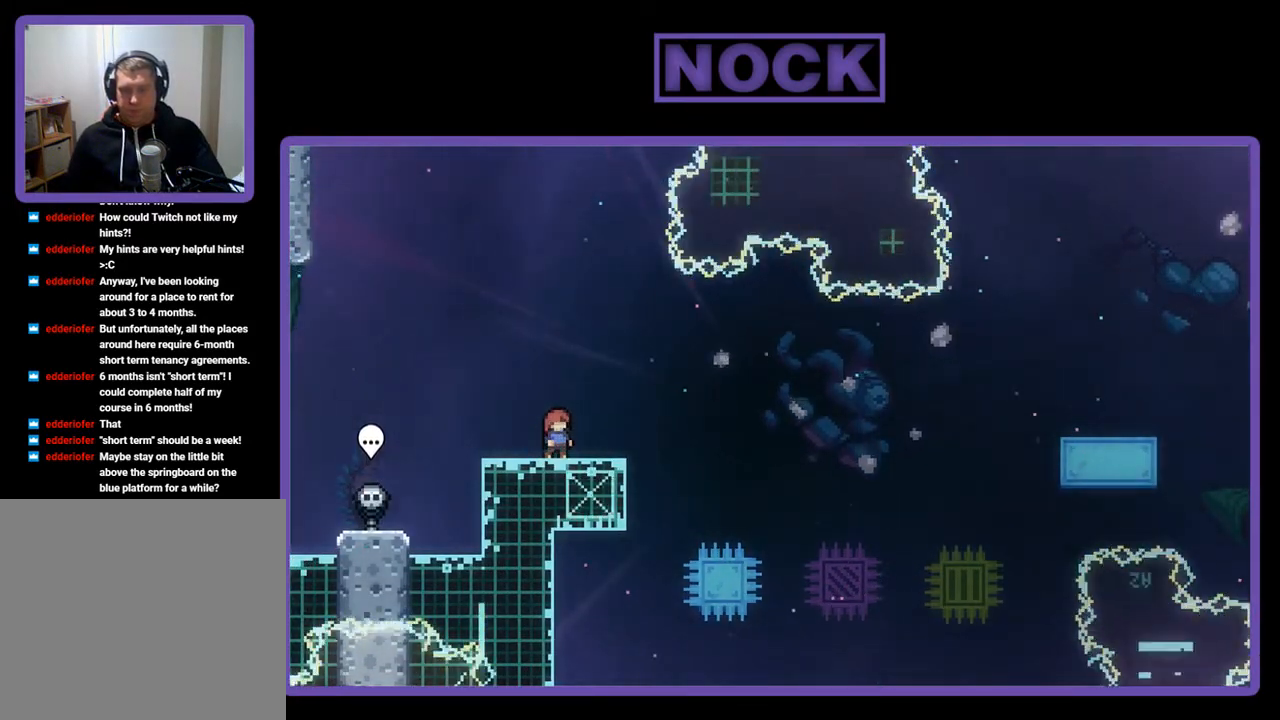
{"buttons": ["R2"], "left_stick": "center", "events": [[200, "R2", "down"]]}
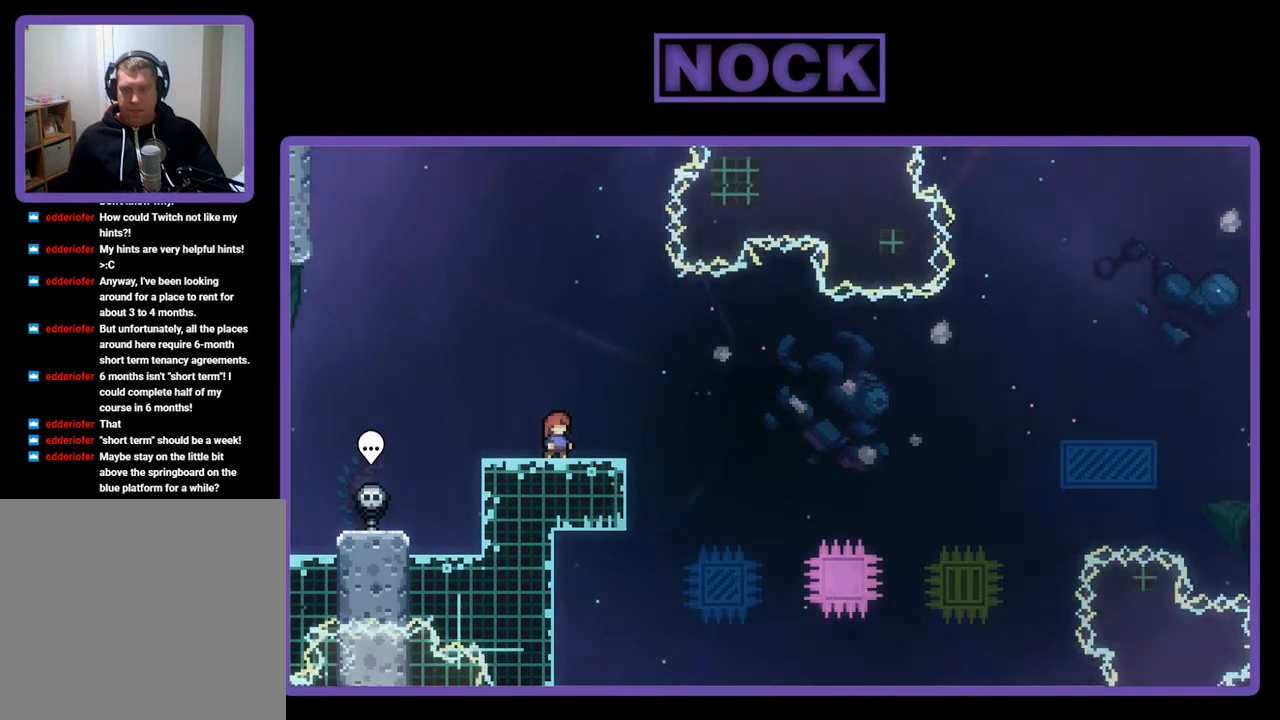
{"buttons": ["R2"], "left_stick": "center", "events": []}
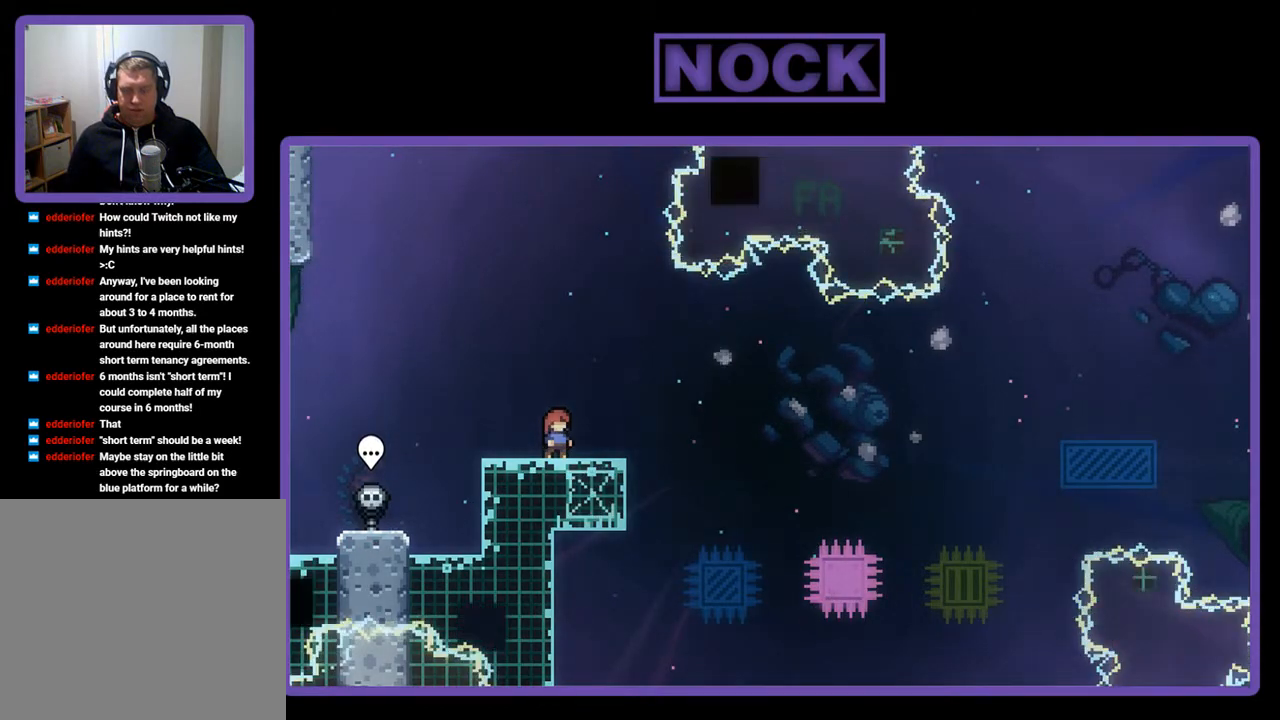
{"buttons": ["R2"], "left_stick": "center", "events": []}
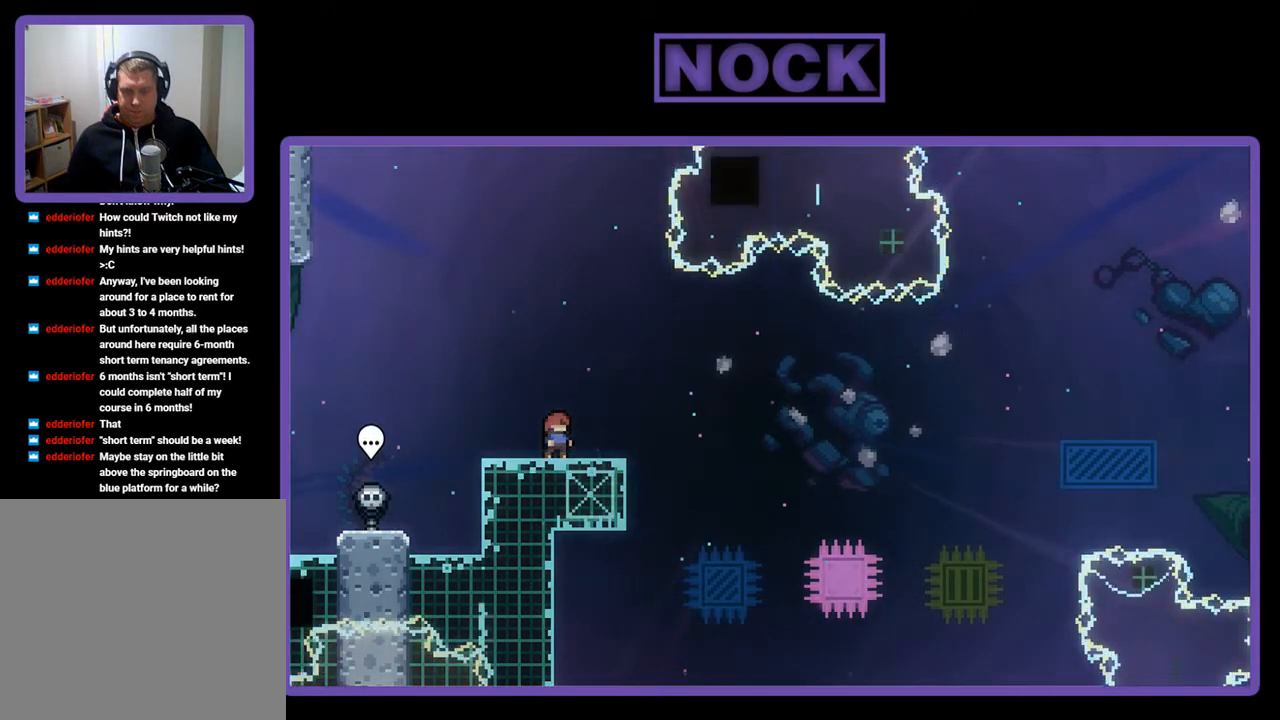
{"buttons": ["R2"], "left_stick": "center", "events": []}
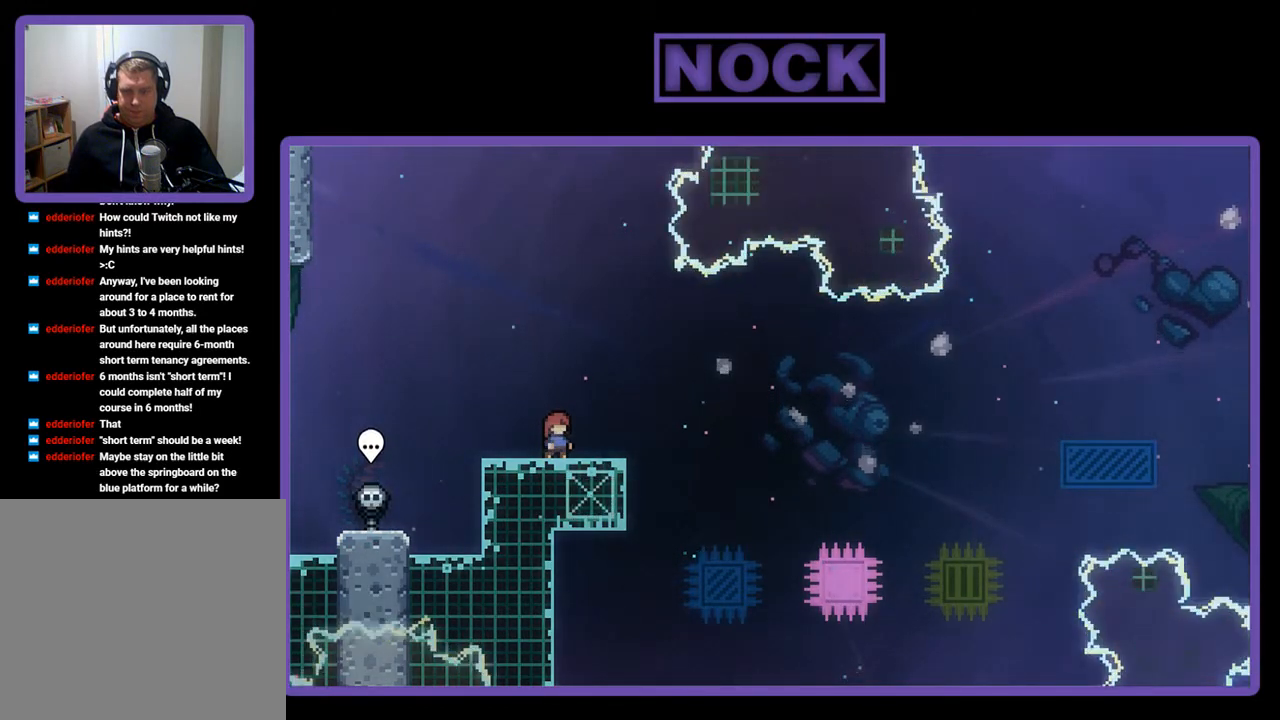
{"buttons": ["R2"], "left_stick": "center", "events": []}
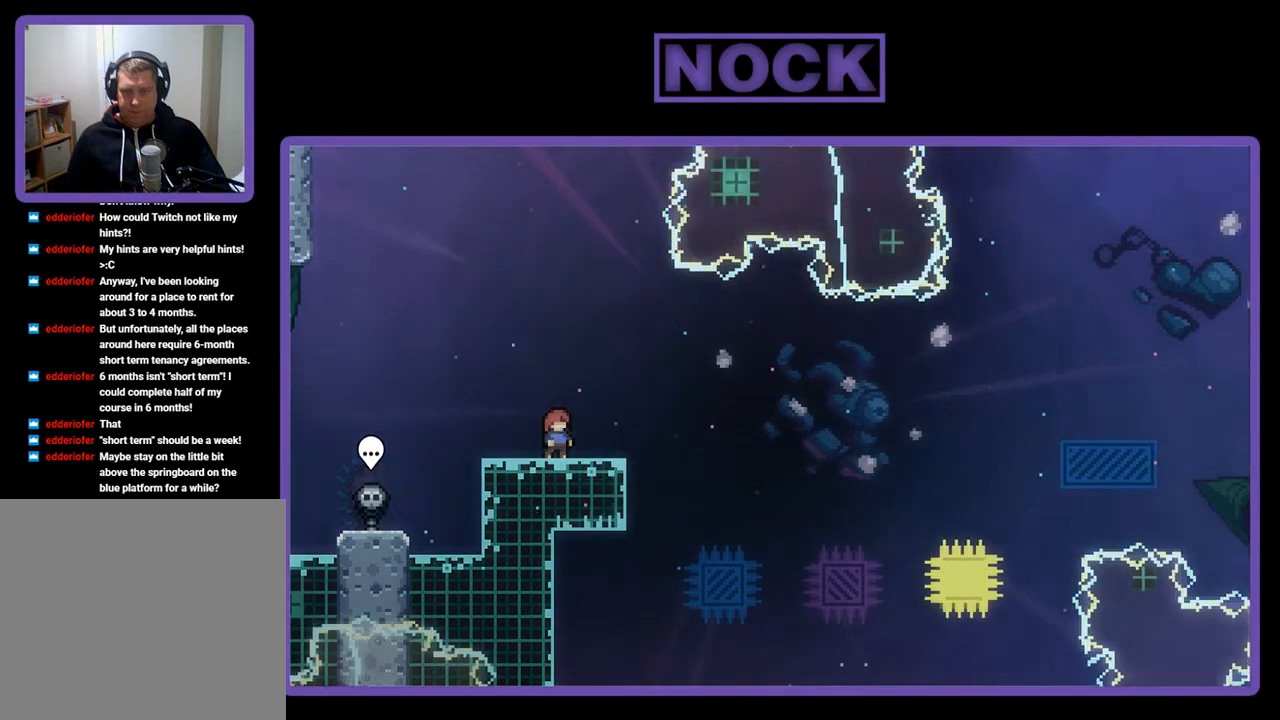
{"buttons": ["CROSS", "R2"], "left_stick": "center", "events": [[200, "CROSS", "down"]]}
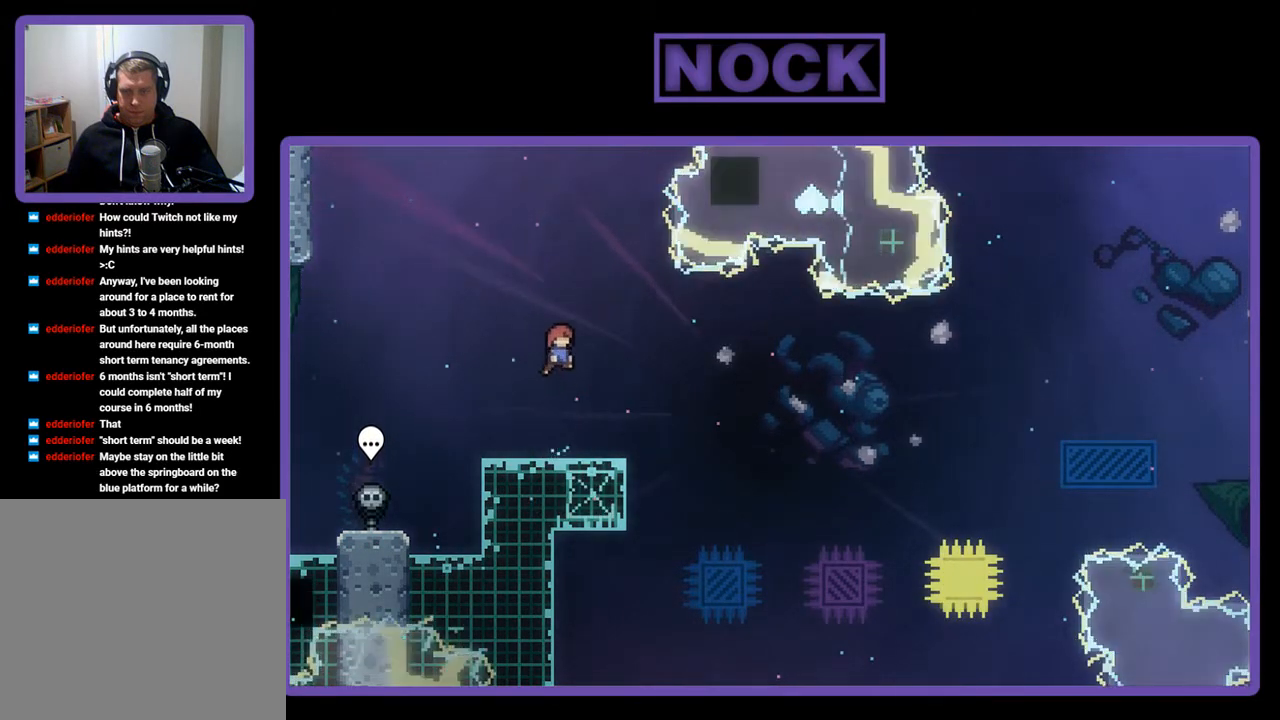
{"buttons": ["CROSS", "R2", "DPAD_RIGHT"], "left_stick": "center", "events": [[67, "CROSS", "up"], [233, "CIRCLE", "down"], [233, "DPAD_DOWN", "down"], [233, "DPAD_RIGHT", "down"], [367, "CIRCLE", "up"], [433, "CROSS", "down"], [500, "DPAD_DOWN", "up"]]}
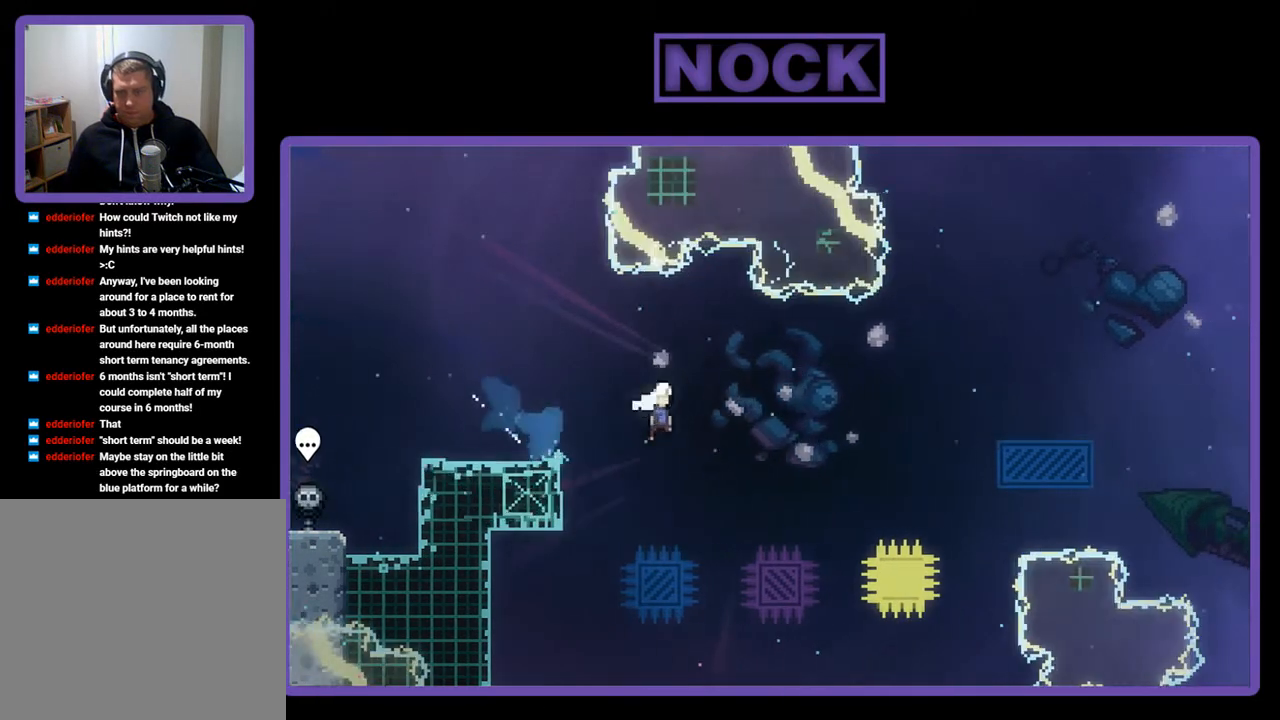
{"buttons": ["R2", "DPAD_UP"], "left_stick": "center", "events": [[250, "CROSS", "up"], [267, "DPAD_UP", "down"], [333, "CIRCLE", "down"], [367, "DPAD_RIGHT", "up"], [500, "CIRCLE", "up"]]}
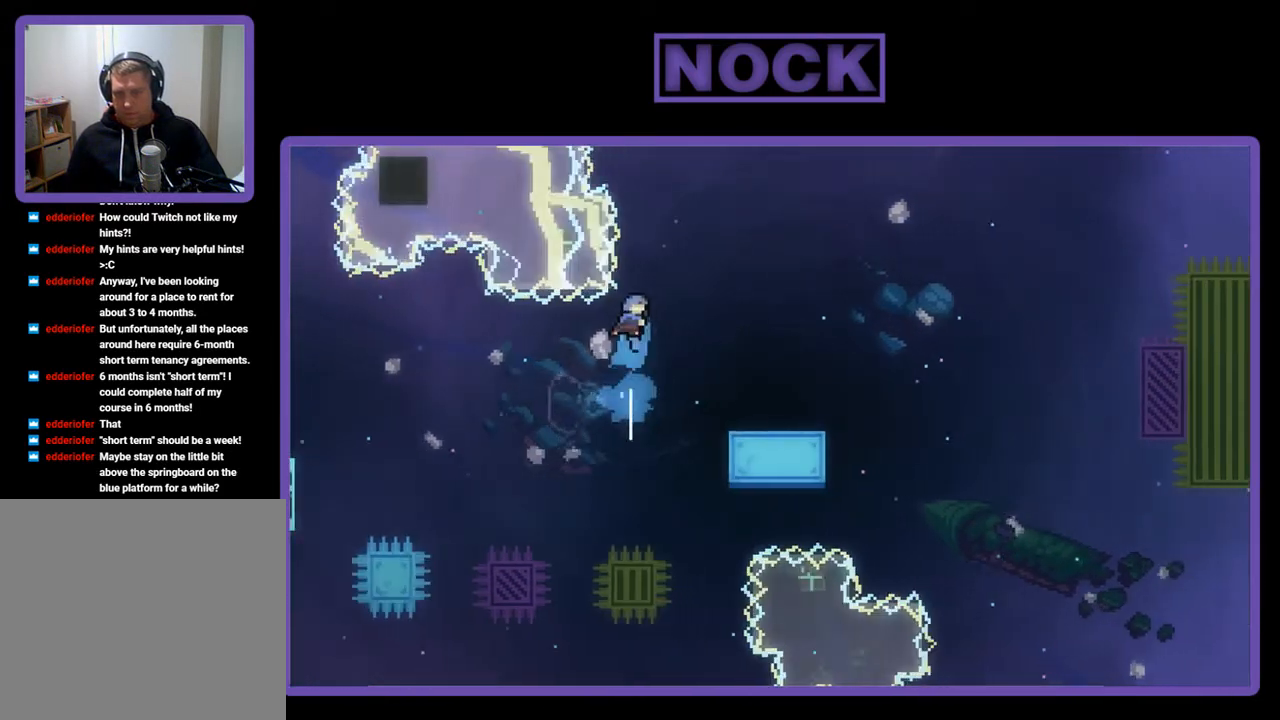
{"buttons": ["R2", "DPAD_RIGHT"], "left_stick": "center", "events": [[67, "DPAD_UP", "up"], [200, "DPAD_RIGHT", "down"]]}
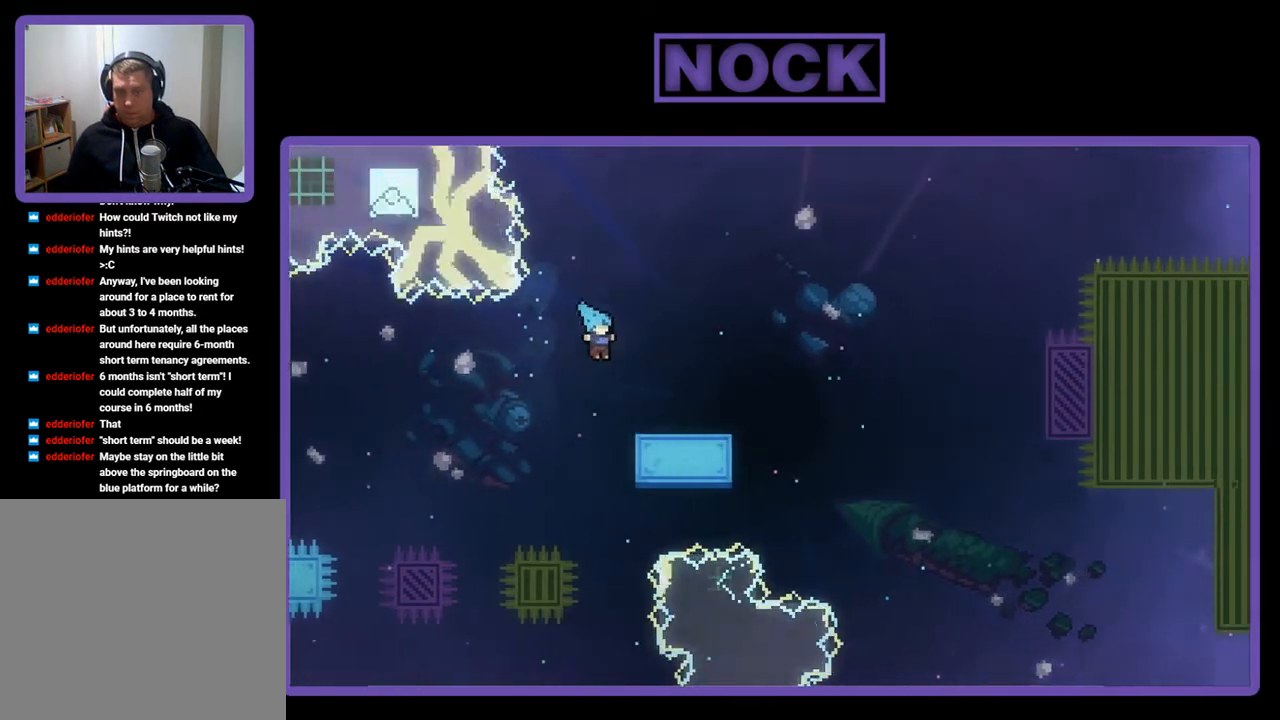
{"buttons": ["R2"], "left_stick": "center", "events": [[167, "DPAD_RIGHT", "up"], [300, "CROSS", "down"], [500, "CROSS", "up"]]}